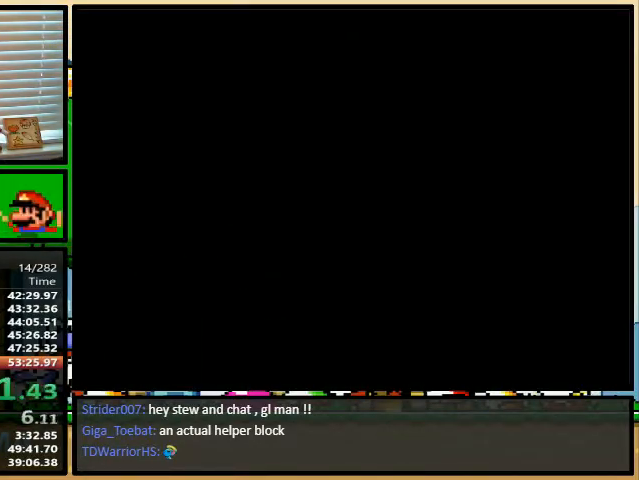
Gameplay with a controller (Nintendo layout); each line is a JSON object with the inputs held at the frame after it. "events" lists button and stick changes between this image and that frame as [ms after this image, input, new state], when the widget could be followed in between. Not read: L1 L3 R1 R3.
{"buttons": ["Y"], "events": []}
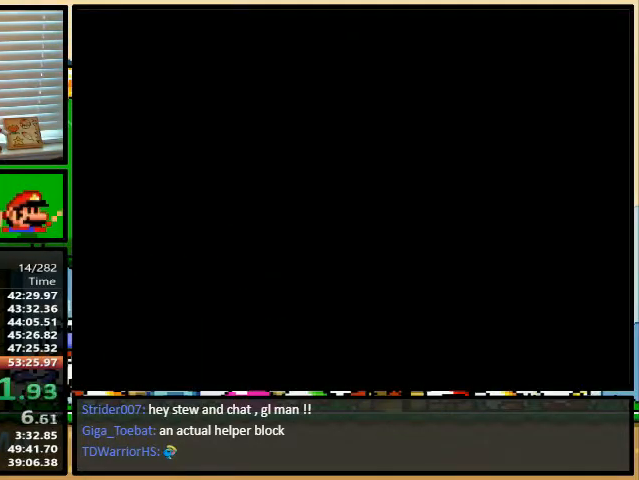
{"buttons": ["Y", "DPAD_RIGHT"], "events": [[433, "DPAD_RIGHT", "down"]]}
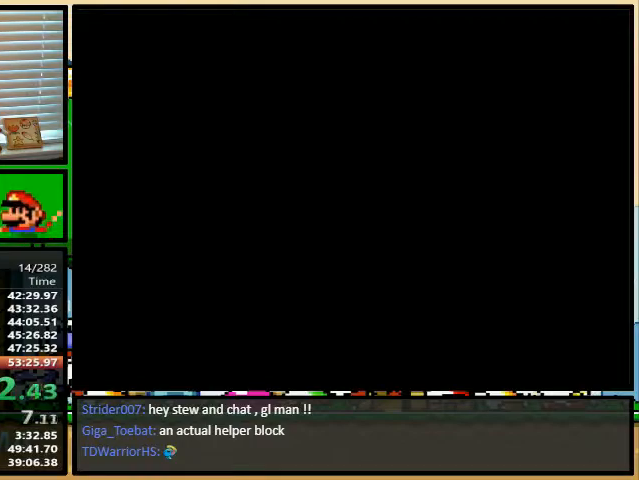
{"buttons": ["Y", "DPAD_RIGHT"], "events": [[167, "DPAD_UP", "down"], [233, "DPAD_UP", "up"]]}
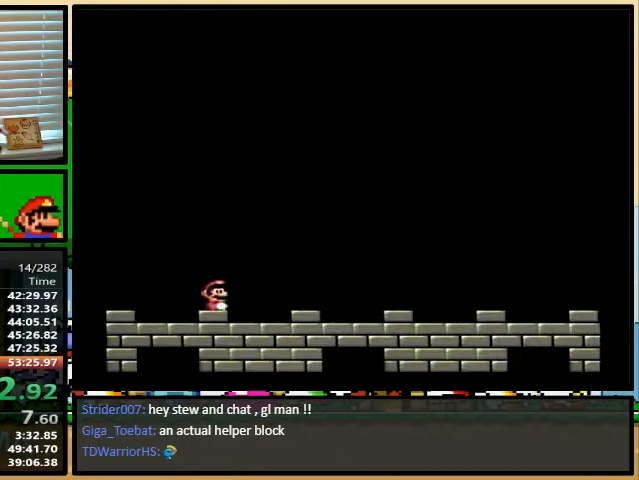
{"buttons": ["Y", "DPAD_RIGHT"], "events": []}
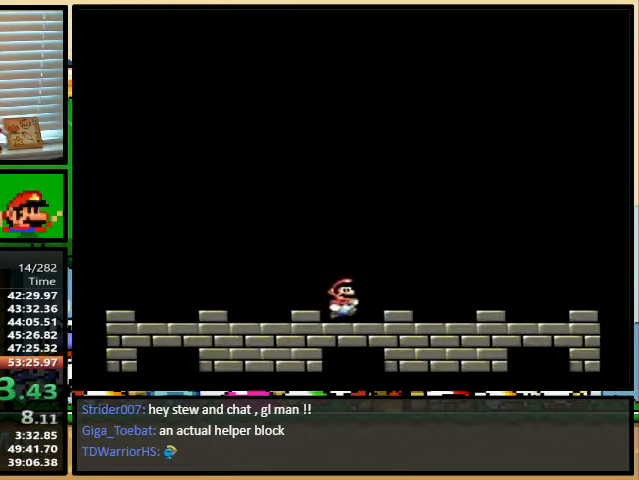
{"buttons": ["Y", "DPAD_RIGHT"], "events": []}
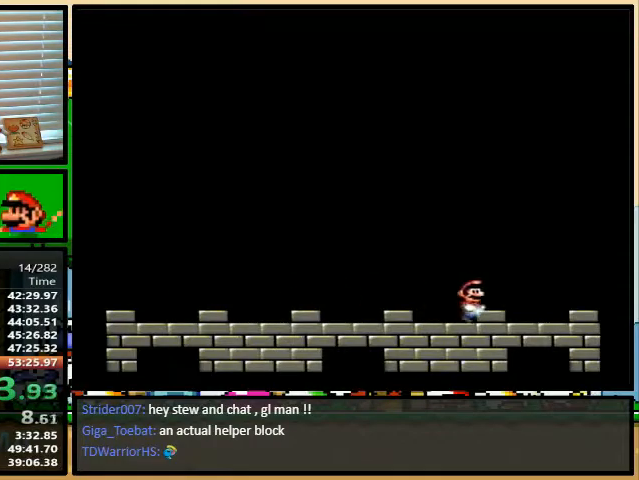
{"buttons": ["Y"], "events": [[33, "DPAD_DOWN", "down"], [100, "DPAD_DOWN", "up"], [100, "DPAD_RIGHT", "up"]]}
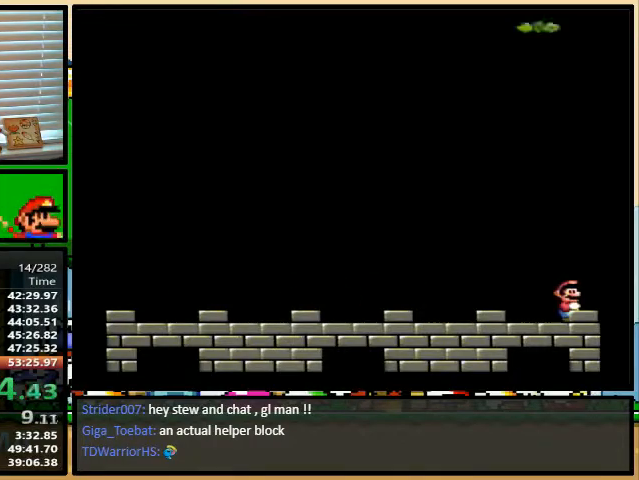
{"buttons": ["Y"], "events": []}
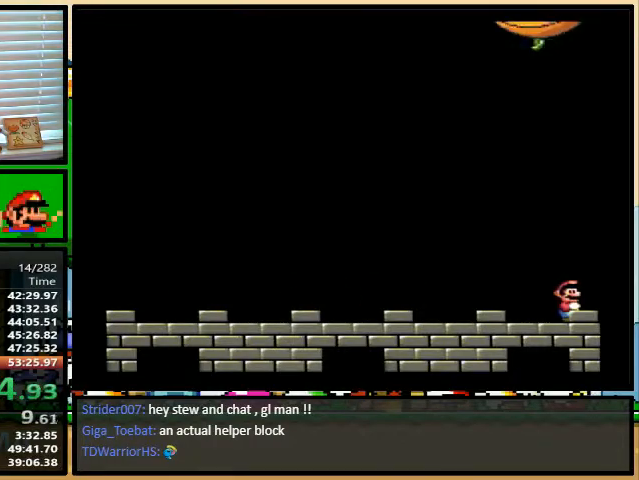
{"buttons": ["Y"], "events": []}
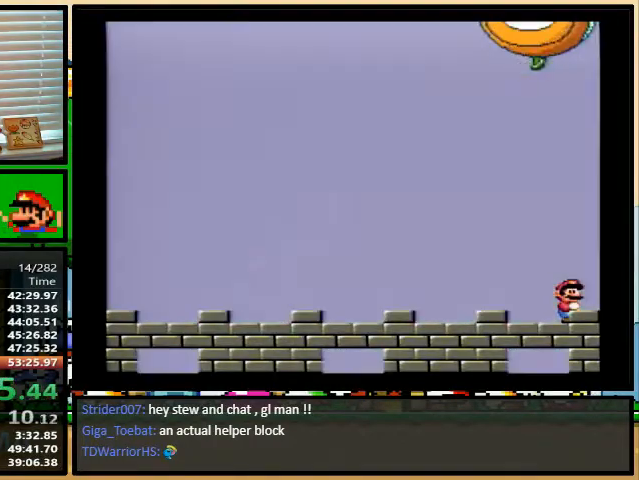
{"buttons": ["Y"], "events": []}
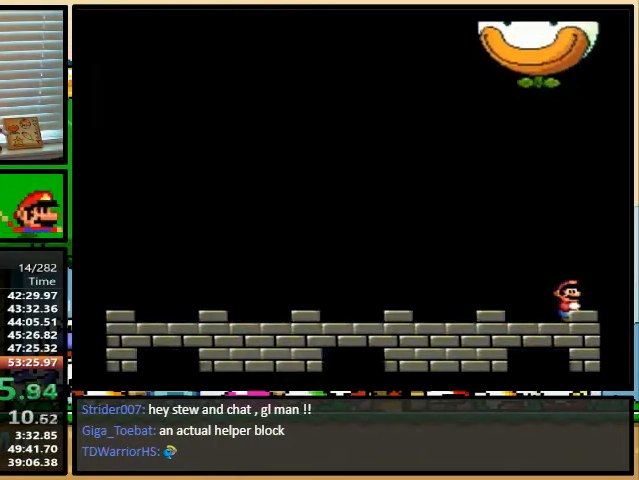
{"buttons": ["Y"], "events": []}
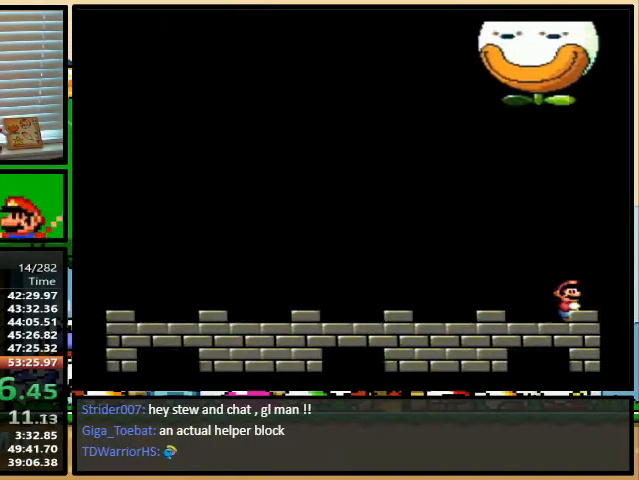
{"buttons": ["Y"], "events": []}
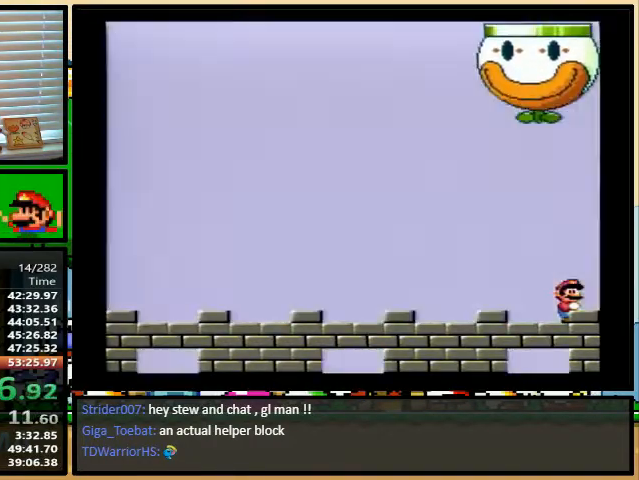
{"buttons": ["Y"], "events": []}
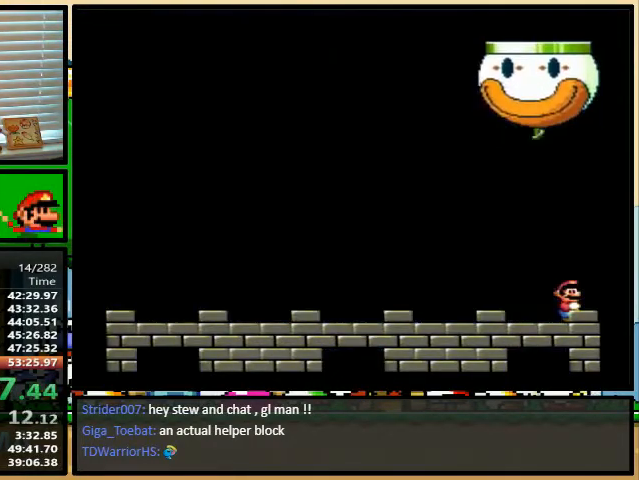
{"buttons": ["Y"], "events": []}
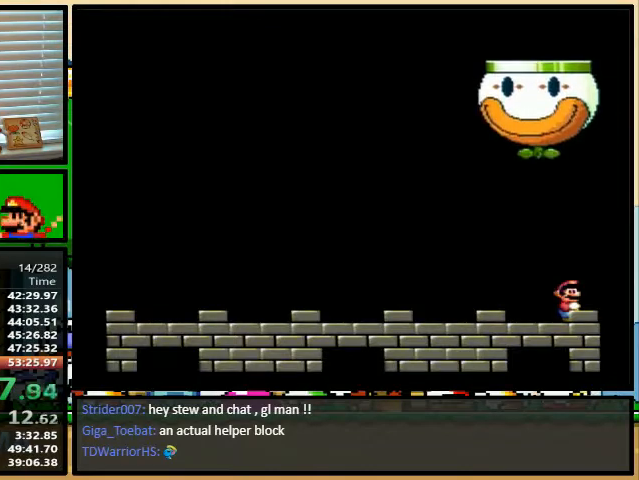
{"buttons": ["Y", "DPAD_DOWN"], "events": [[467, "DPAD_DOWN", "down"]]}
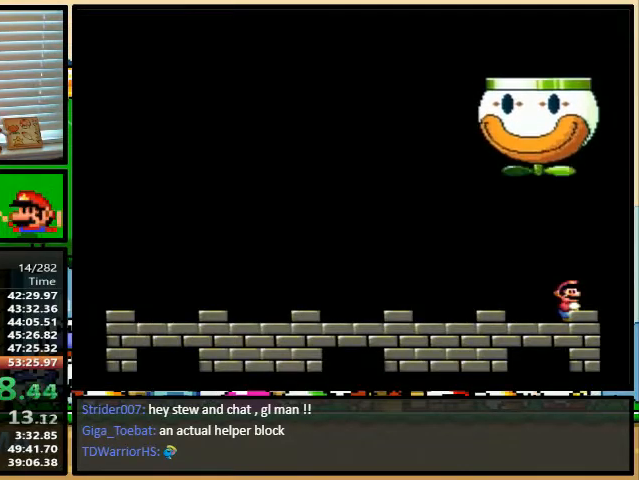
{"buttons": ["Y", "DPAD_RIGHT"], "events": [[33, "DPAD_DOWN", "up"], [133, "DPAD_DOWN", "down"], [200, "DPAD_DOWN", "up"], [267, "DPAD_DOWN", "down"], [333, "DPAD_DOWN", "up"], [400, "DPAD_RIGHT", "down"]]}
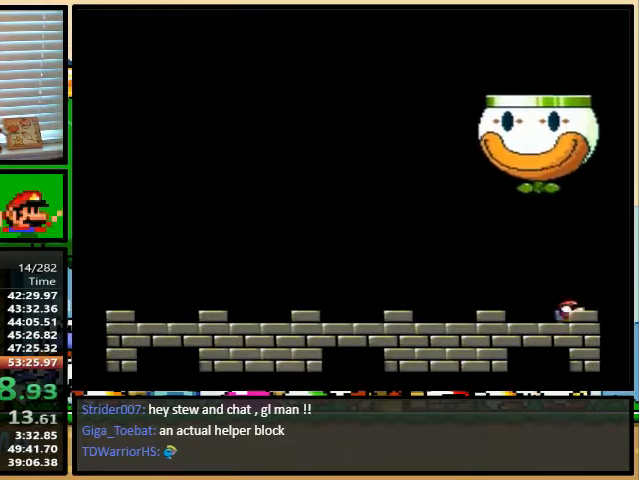
{"buttons": ["Y", "DPAD_DOWN"], "events": [[33, "DPAD_RIGHT", "up"], [200, "DPAD_DOWN", "down"], [267, "DPAD_DOWN", "up"], [300, "DPAD_DOWN", "down"], [367, "DPAD_DOWN", "up"], [433, "DPAD_DOWN", "down"]]}
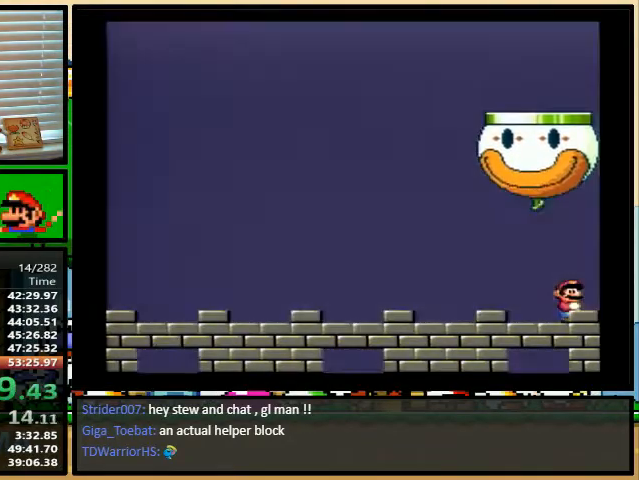
{"buttons": ["Y", "DPAD_DOWN"], "events": [[33, "DPAD_DOWN", "up"], [100, "DPAD_DOWN", "down"], [167, "DPAD_DOWN", "up"], [233, "DPAD_DOWN", "down"], [333, "DPAD_DOWN", "up"], [367, "DPAD_DOWN", "down"], [400, "DPAD_DOWN", "up"], [500, "DPAD_DOWN", "down"]]}
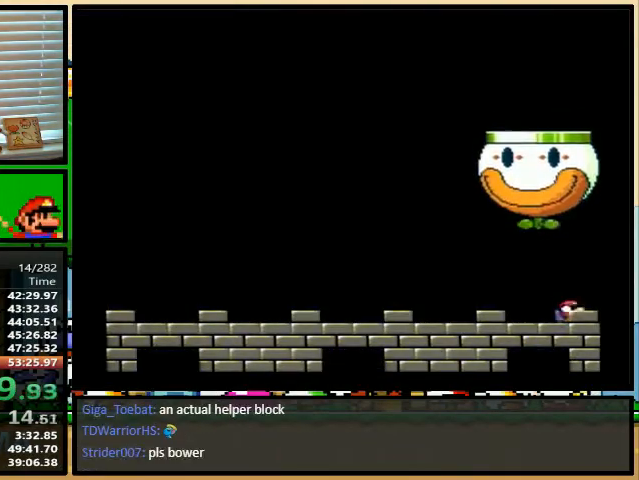
{"buttons": ["Y"], "events": [[67, "DPAD_DOWN", "up"], [133, "DPAD_DOWN", "down"], [200, "DPAD_DOWN", "up"], [300, "DPAD_DOWN", "down"], [333, "DPAD_DOWN", "up"]]}
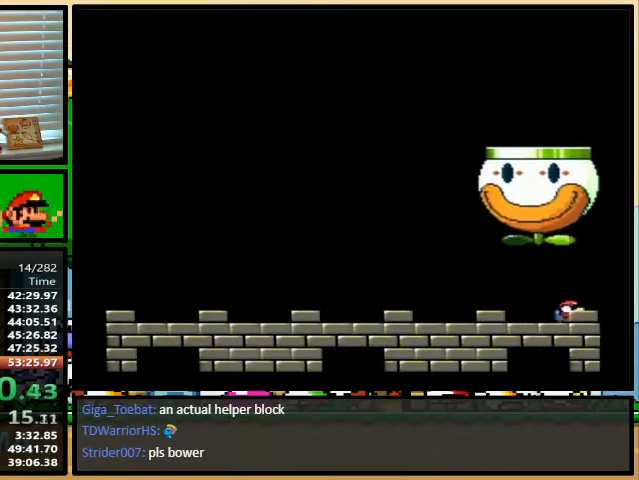
{"buttons": ["Y"], "events": [[167, "DPAD_DOWN", "down"], [200, "DPAD_DOWN", "up"], [433, "DPAD_DOWN", "down"], [500, "DPAD_DOWN", "up"]]}
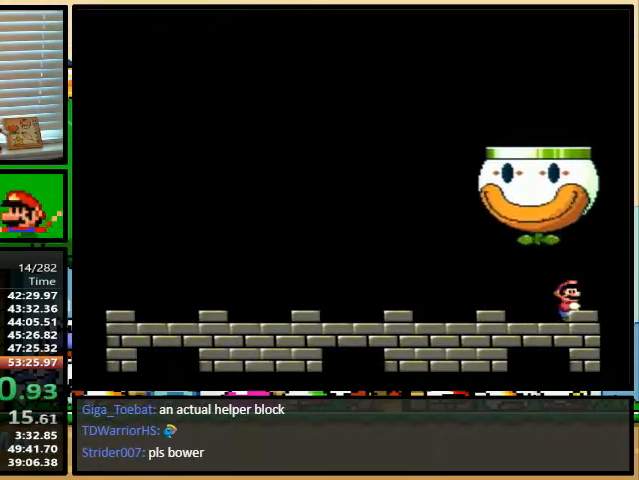
{"buttons": ["Y", "DPAD_DOWN"], "events": [[67, "DPAD_DOWN", "down"], [167, "DPAD_DOWN", "up"], [200, "DPAD_DOWN", "down"], [400, "DPAD_DOWN", "up"], [467, "DPAD_DOWN", "down"]]}
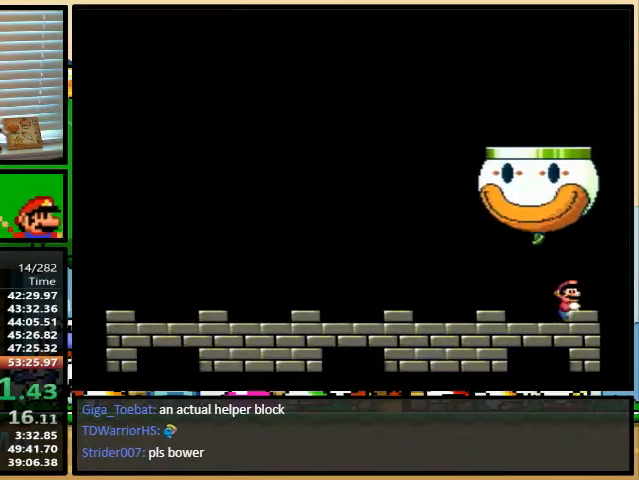
{"buttons": ["Y", "DPAD_DOWN"], "events": [[200, "DPAD_DOWN", "up"], [267, "DPAD_DOWN", "down"]]}
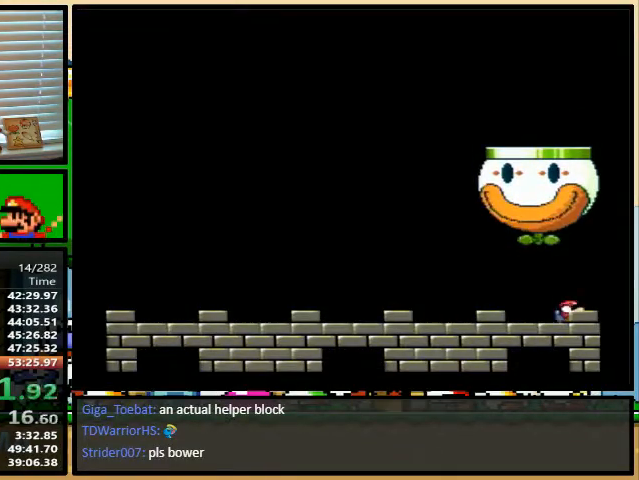
{"buttons": ["Y", "DPAD_RIGHT"], "events": [[400, "DPAD_DOWN", "up"], [467, "DPAD_RIGHT", "down"]]}
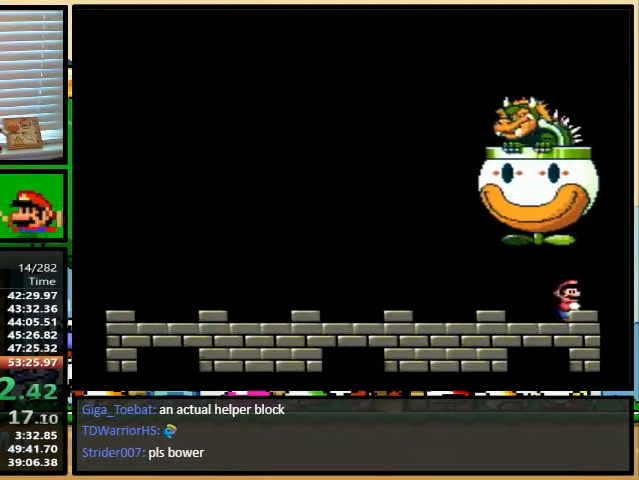
{"buttons": ["Y", "DPAD_DOWN"], "events": [[100, "DPAD_RIGHT", "up"], [200, "DPAD_DOWN", "down"], [267, "DPAD_DOWN", "up"], [300, "DPAD_DOWN", "down"]]}
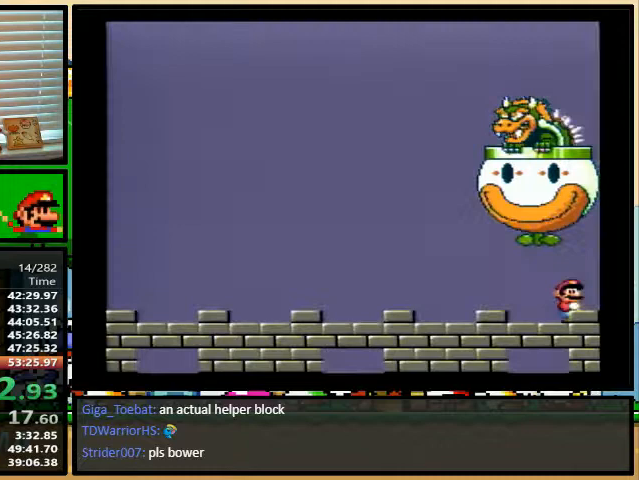
{"buttons": ["Y"], "events": [[33, "DPAD_DOWN", "up"], [100, "DPAD_DOWN", "down"], [200, "DPAD_DOWN", "up"], [233, "DPAD_DOWN", "down"], [333, "DPAD_DOWN", "up"], [400, "DPAD_DOWN", "down"], [467, "DPAD_DOWN", "up"]]}
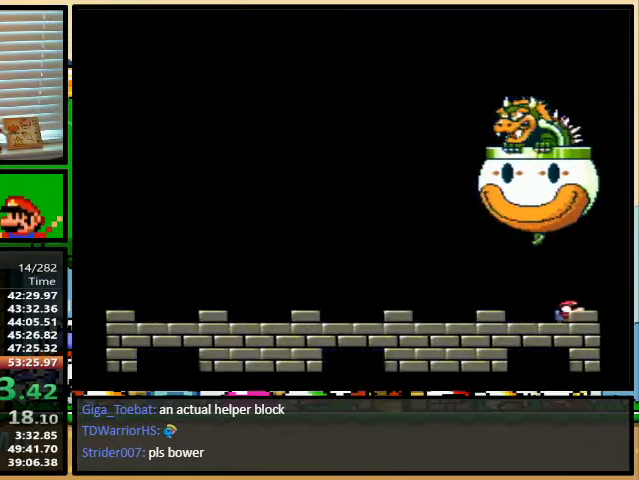
{"buttons": ["Y"], "events": []}
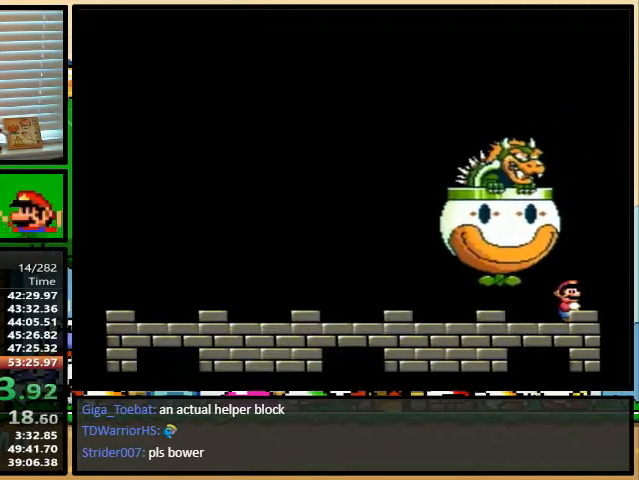
{"buttons": ["Y"], "events": []}
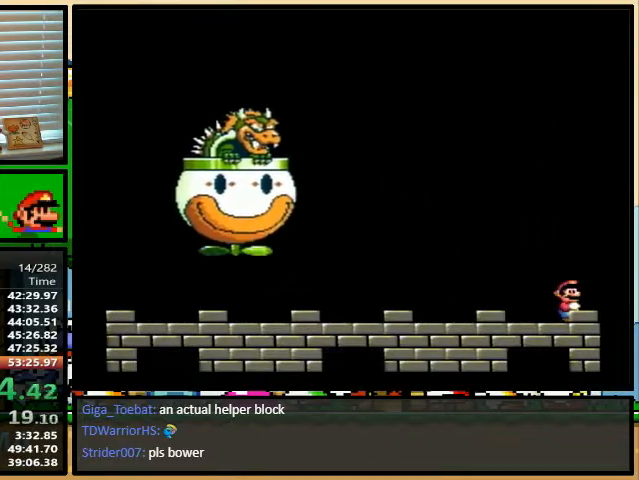
{"buttons": ["Y", "DPAD_LEFT"], "events": [[67, "DPAD_LEFT", "down"]]}